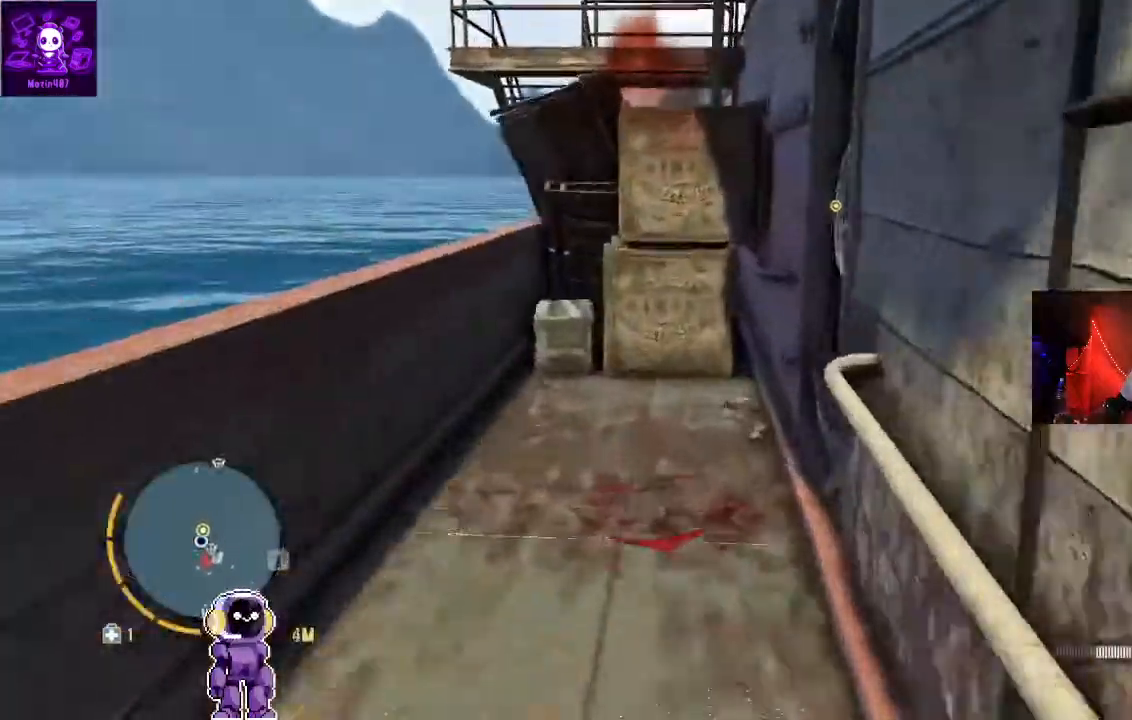
Gameplay with a controller (Xbox layout); each line is a JSON object with the inputs held at the frame after it (dt_ms = milliseconds from this image to that frame). "events" lists button and stick changes between this image and that frame as [ms after this image, input, new state], when the widget could be followed in between.
{"dt_ms": 500, "buttons": ["A"], "left_stick": "up", "right_stick": "center", "events": [[467, "A", "down"]]}
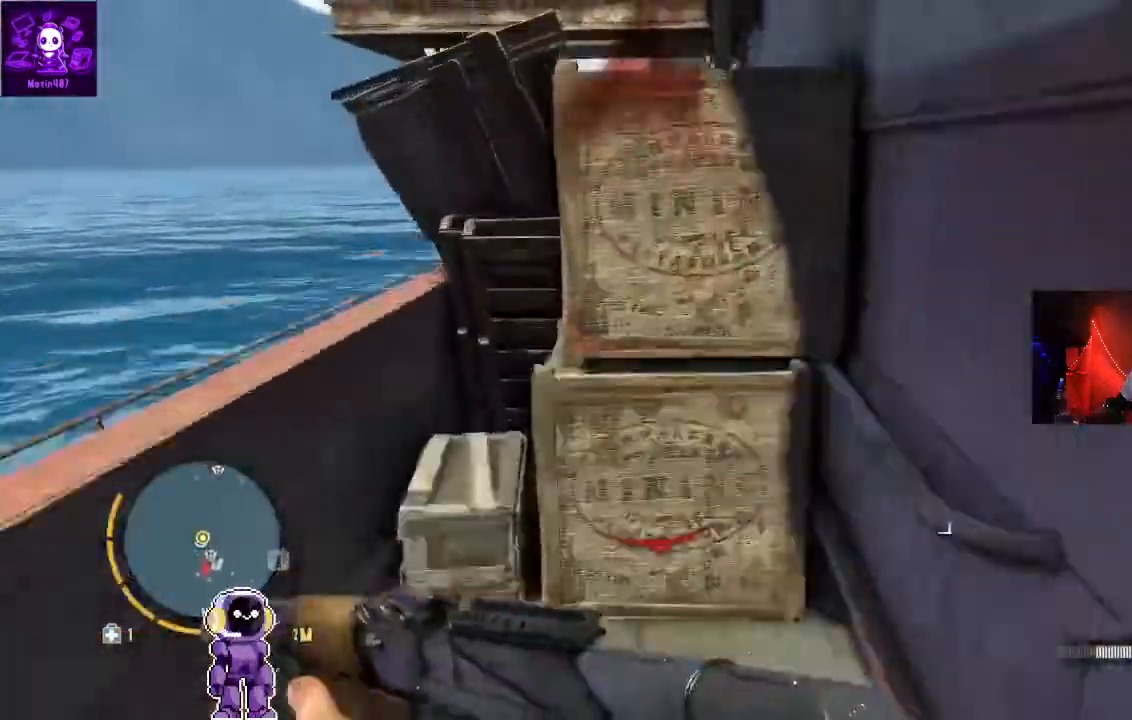
{"dt_ms": 500, "buttons": [], "left_stick": "up-left", "right_stick": "center", "events": [[200, "left_stick", "up-left"], [367, "A", "up"]]}
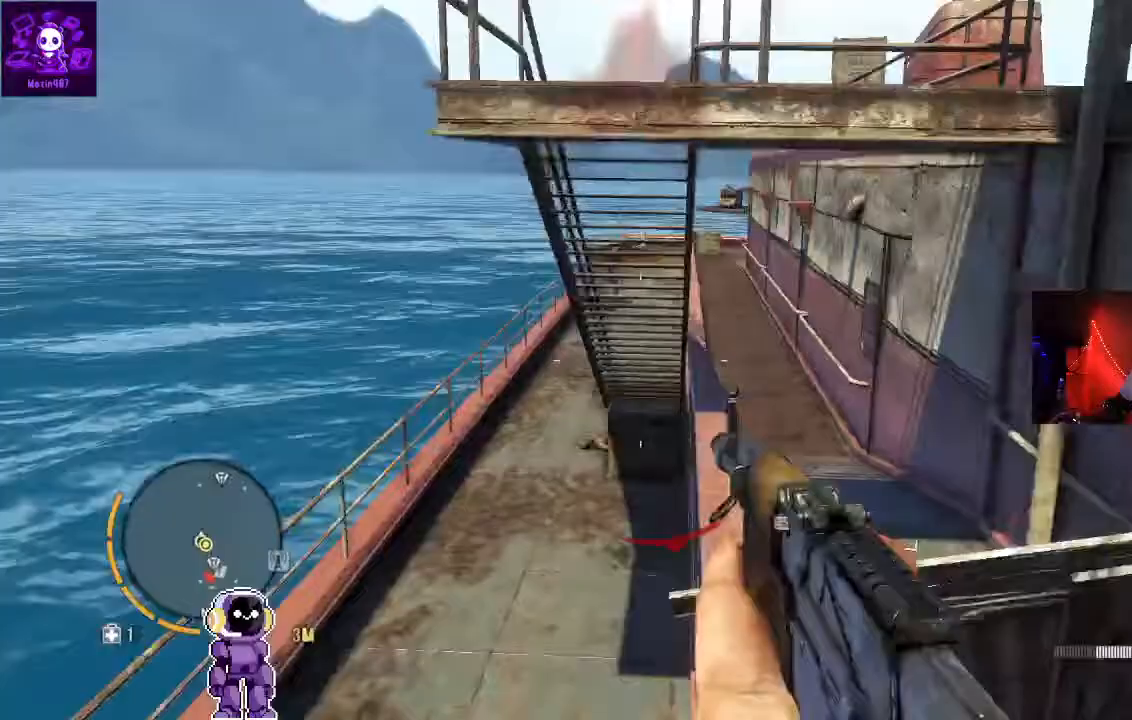
{"dt_ms": 500, "buttons": [], "left_stick": "up", "right_stick": "center", "events": [[233, "left_stick", "up"]]}
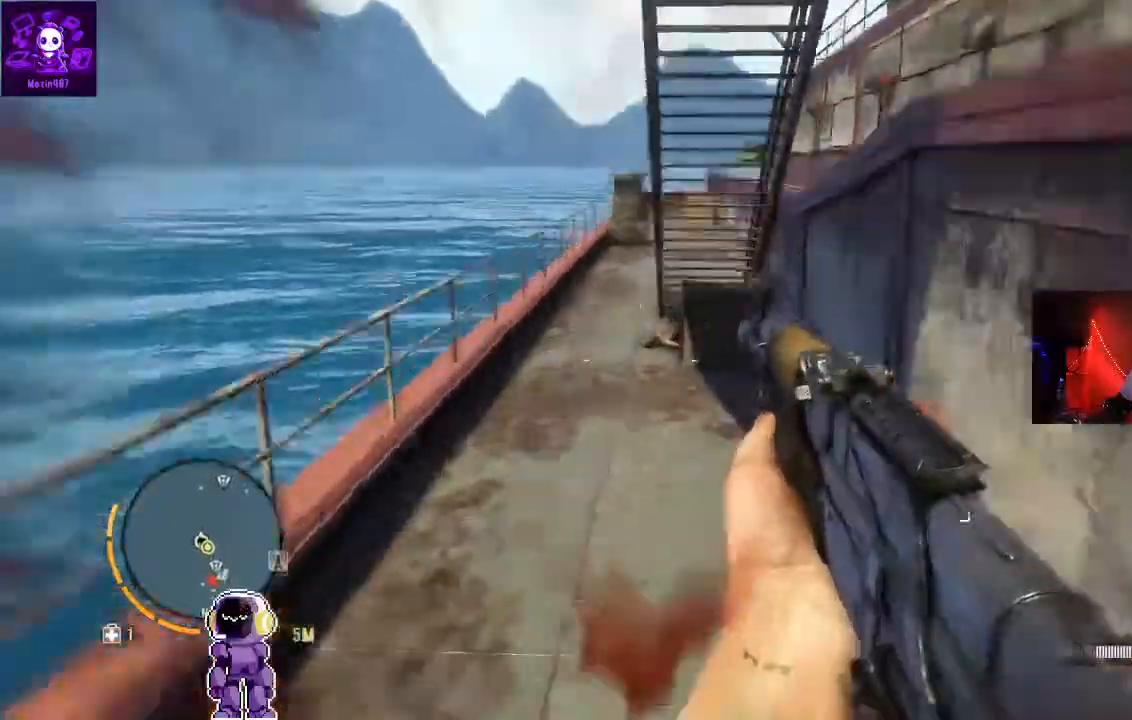
{"dt_ms": 500, "buttons": [], "left_stick": "up", "right_stick": "center", "events": [[33, "L3", "down"], [367, "L3", "up"]]}
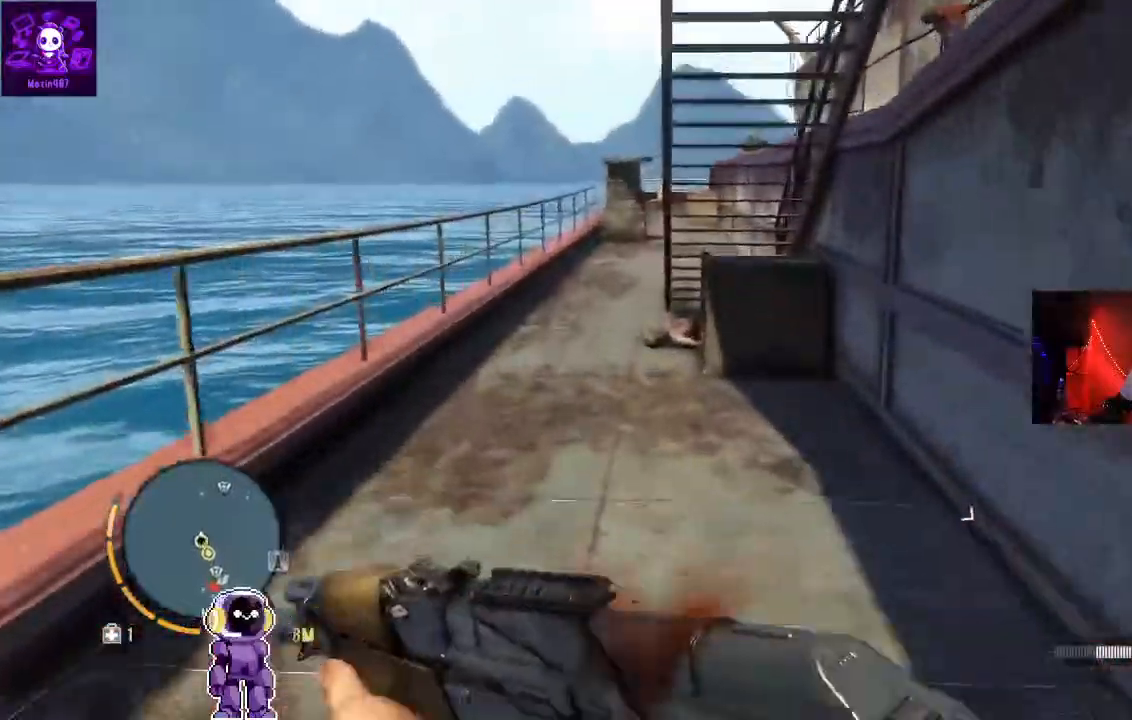
{"dt_ms": 500, "buttons": [], "left_stick": "up", "right_stick": "center", "events": []}
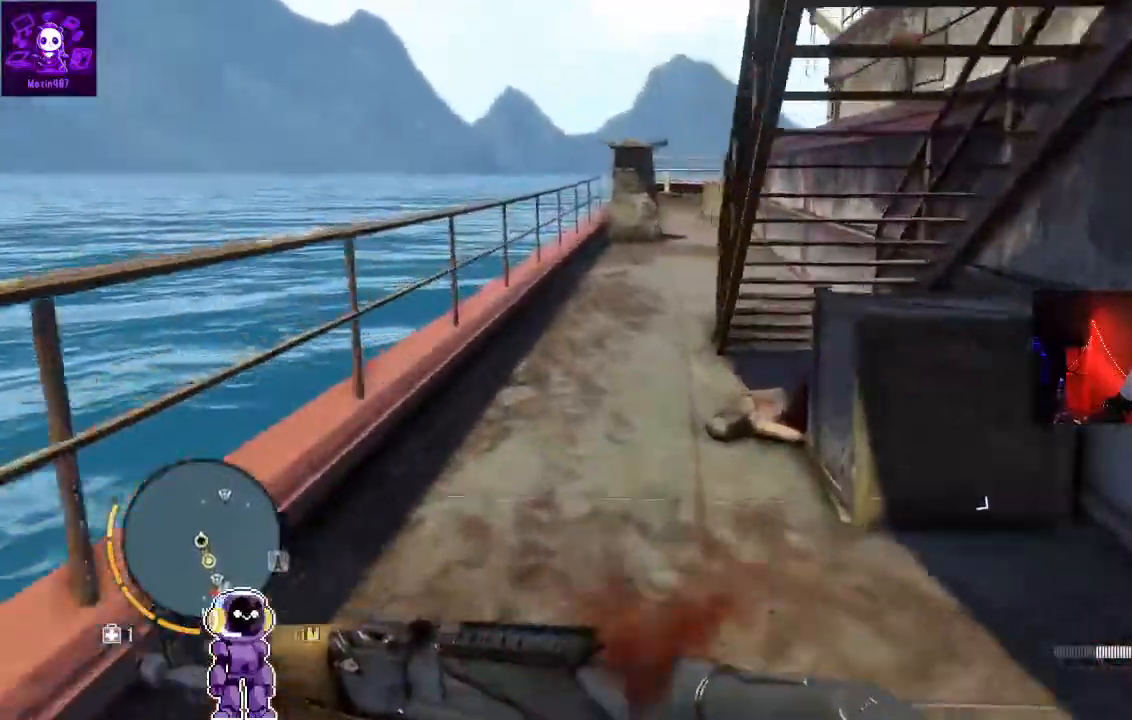
{"dt_ms": 500, "buttons": [], "left_stick": "up", "right_stick": "center", "events": []}
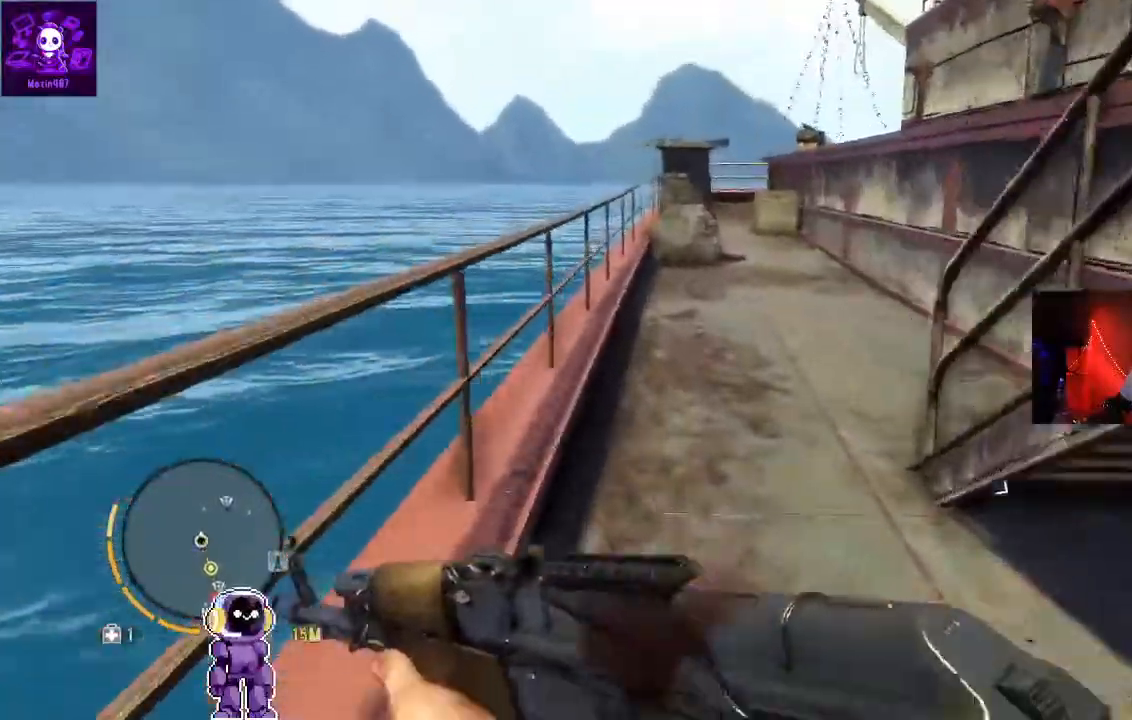
{"dt_ms": 500, "buttons": [], "left_stick": "up", "right_stick": "center"}
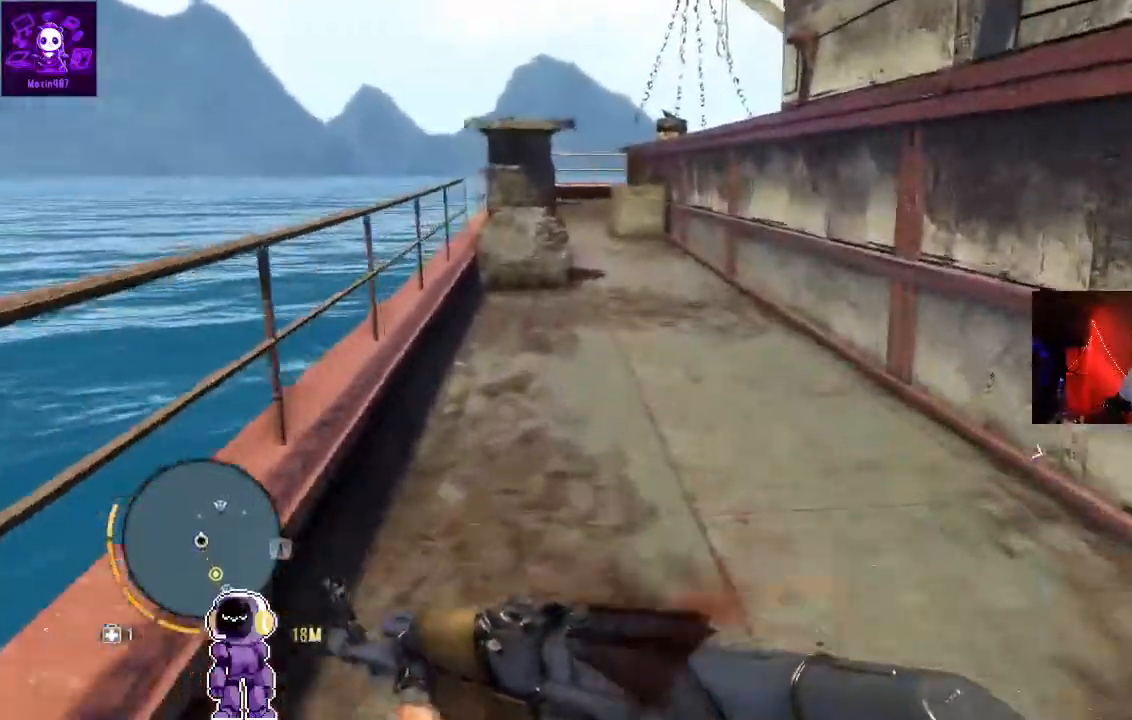
{"dt_ms": 500, "buttons": [], "left_stick": "up", "right_stick": "center", "events": []}
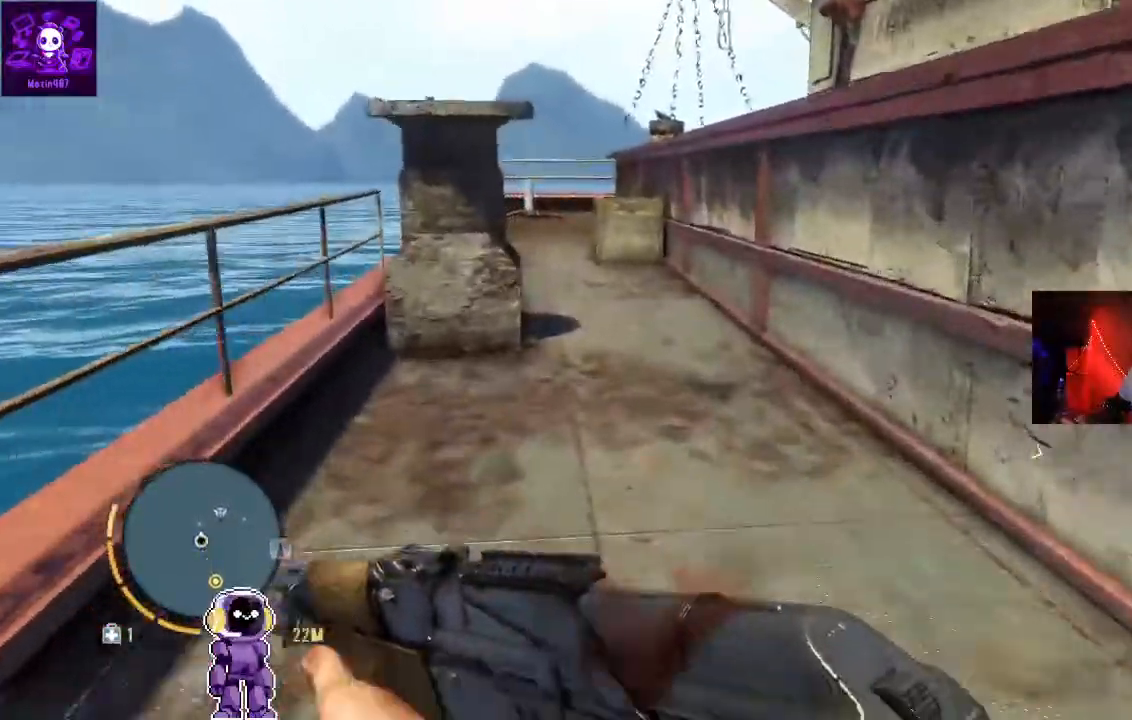
{"dt_ms": 500, "buttons": [], "left_stick": "up", "right_stick": "center", "events": []}
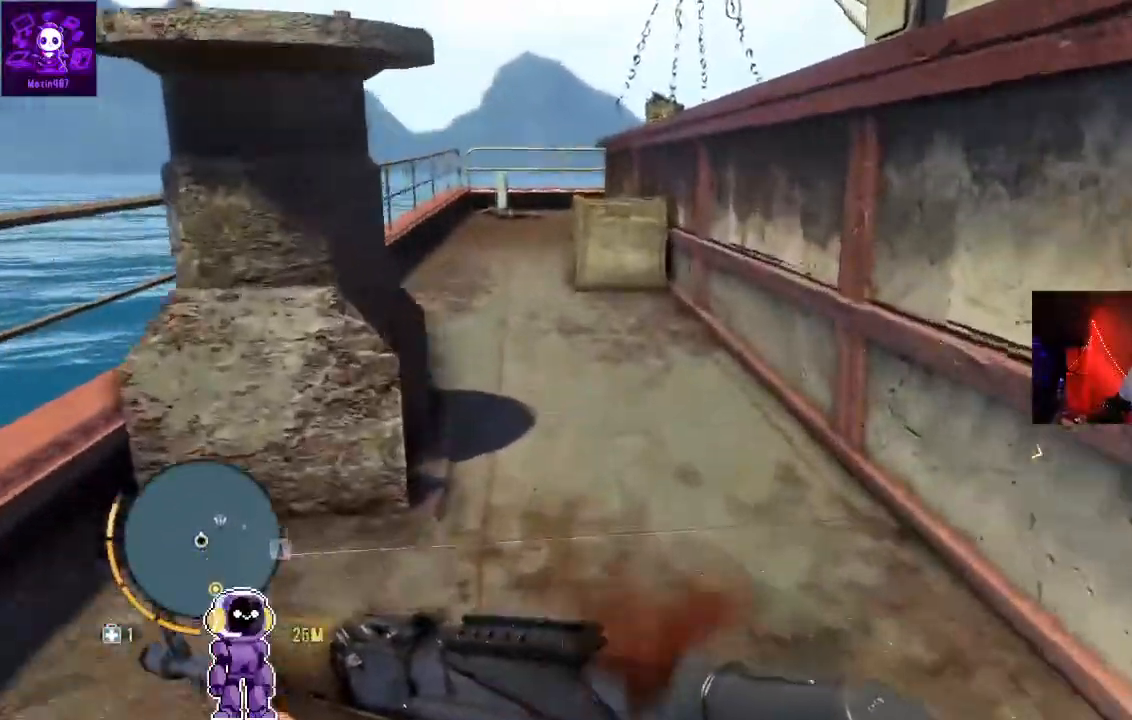
{"dt_ms": 1000, "buttons": [], "left_stick": "up", "right_stick": "center"}